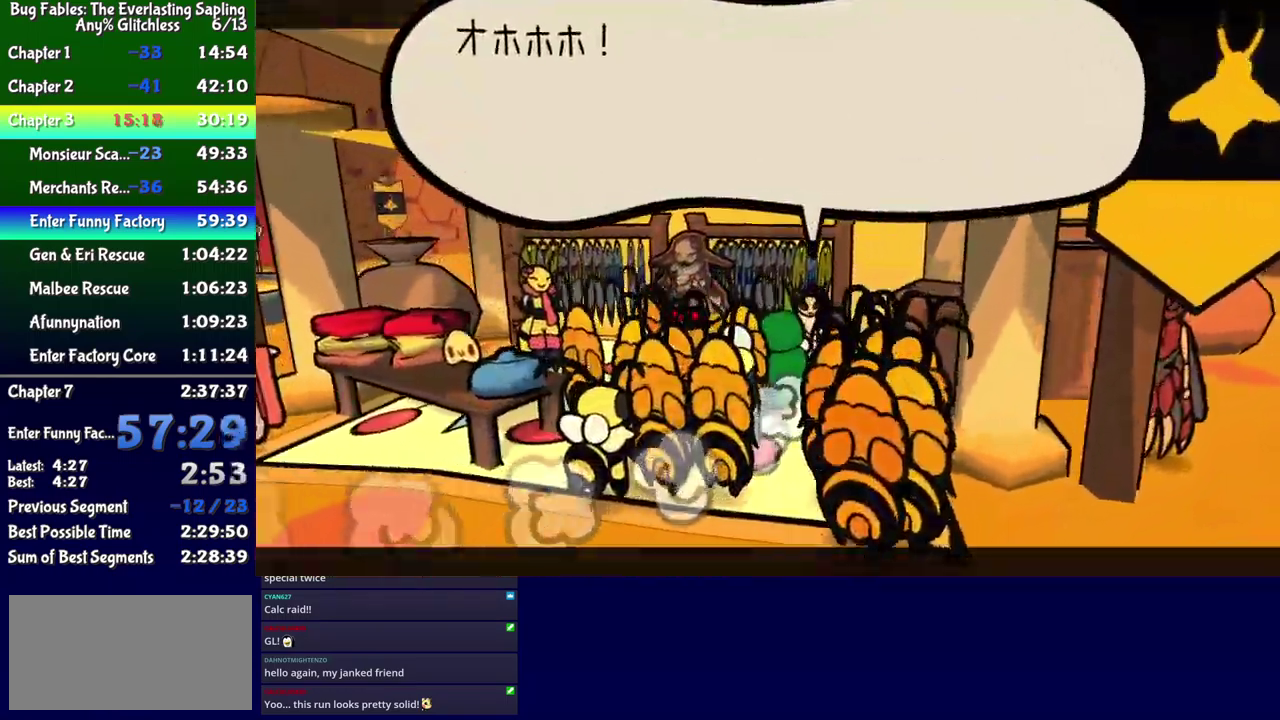
Gameplay with a controller (Xbox layout); each line is a JSON object with the inputs held at the frame after it. "events" lists button and stick changes between this image and that frame as [ms after this image, input, new state], when the widget could be followed in between. Not read: L1 L2 L3 R1 R2 R3 left_stick.
{"buttons": ["B"], "events": []}
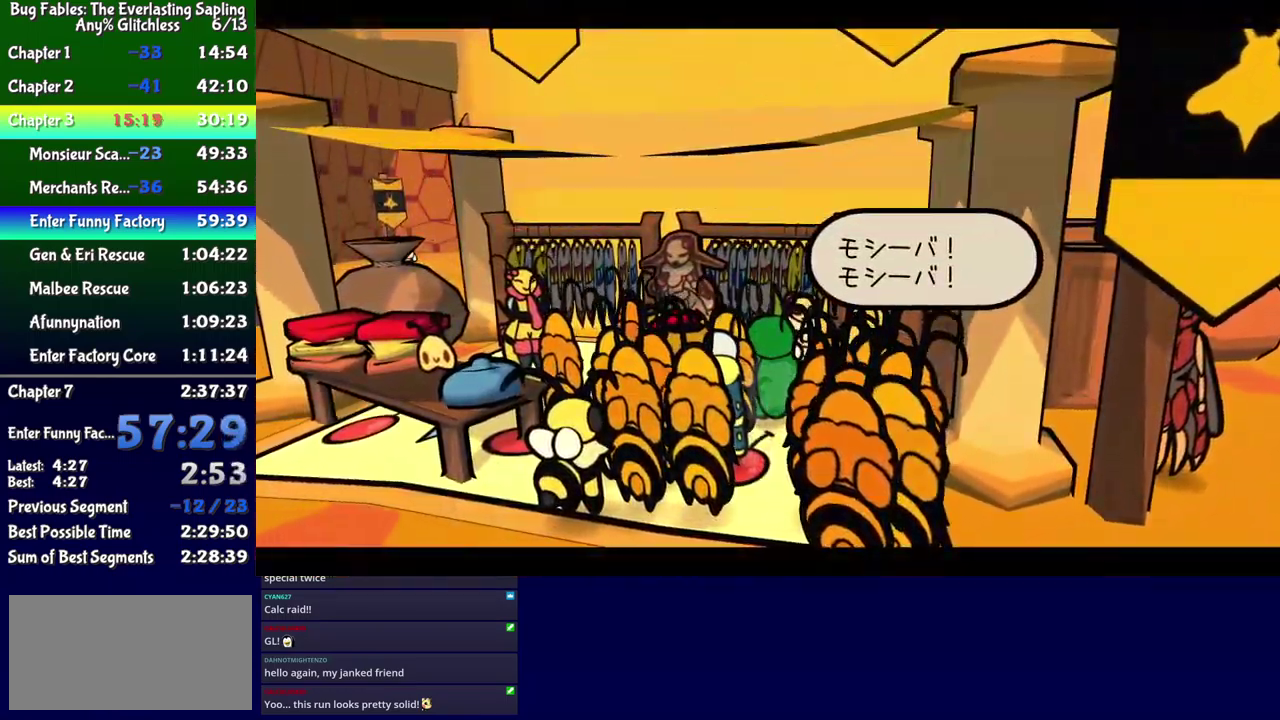
{"buttons": ["B"], "events": []}
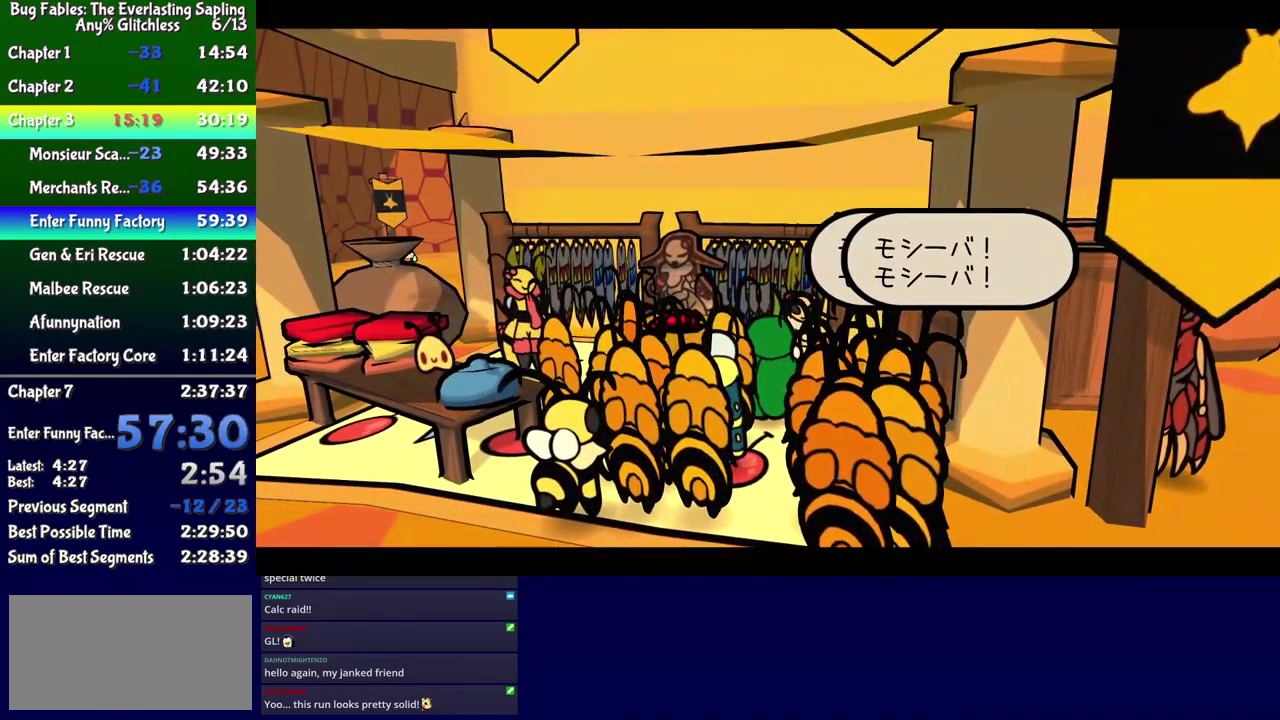
{"buttons": ["B"], "events": []}
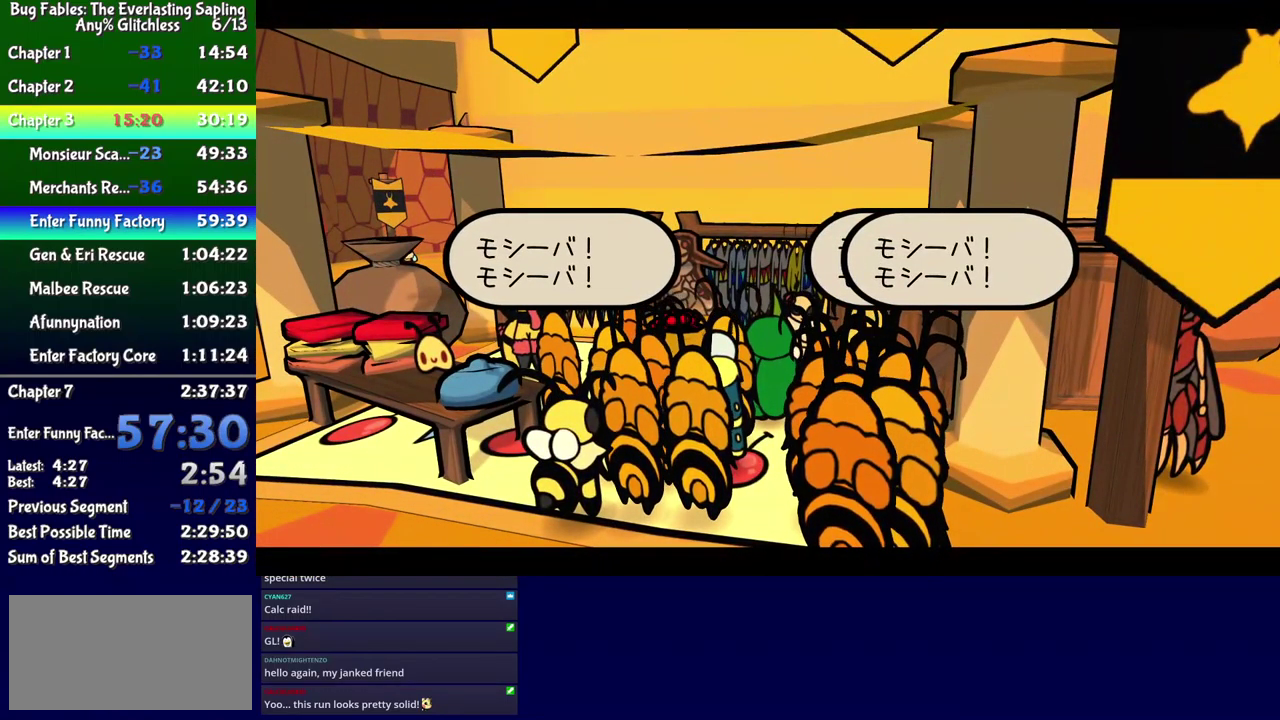
{"buttons": ["B"], "events": []}
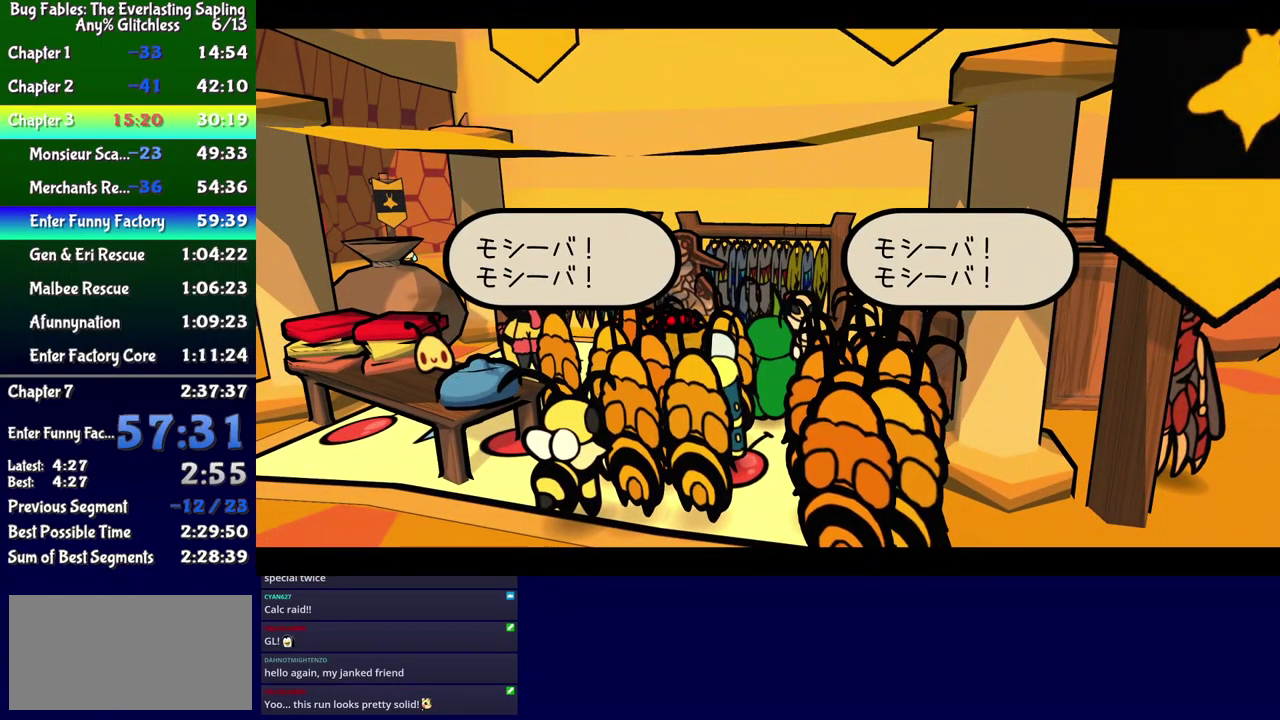
{"buttons": ["B"], "events": []}
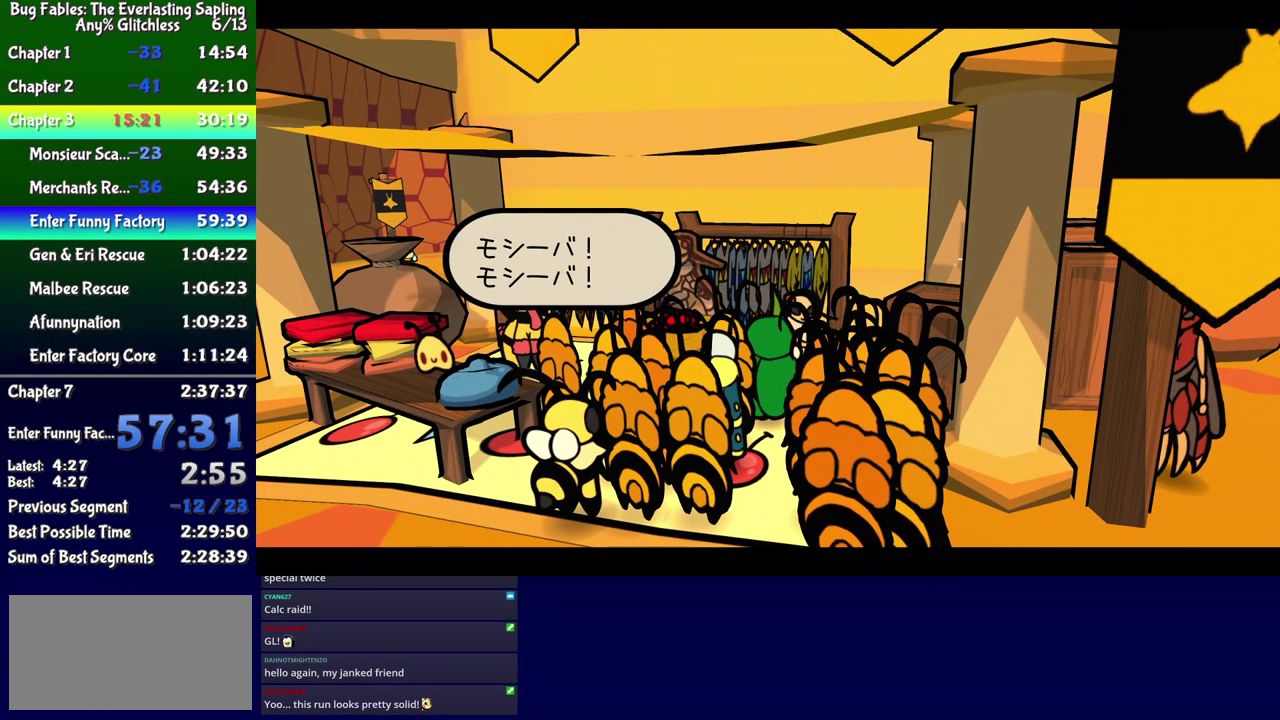
{"buttons": ["B"], "events": []}
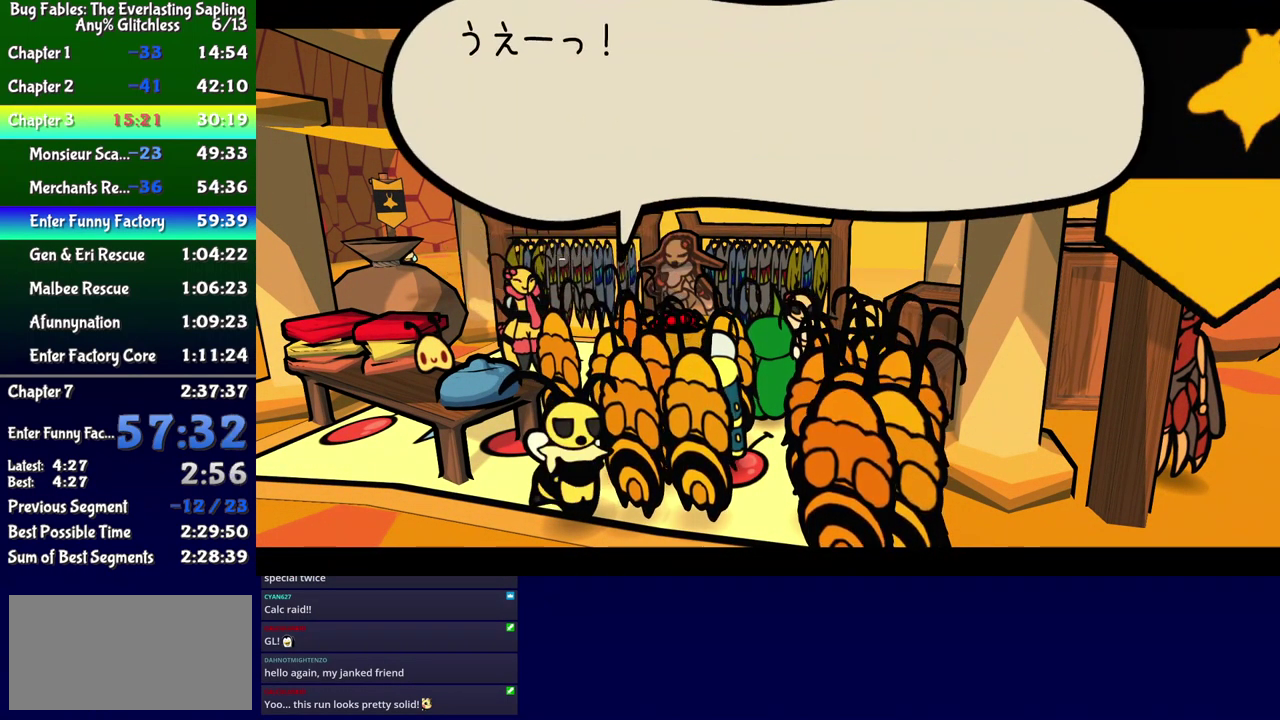
{"buttons": ["B"], "events": []}
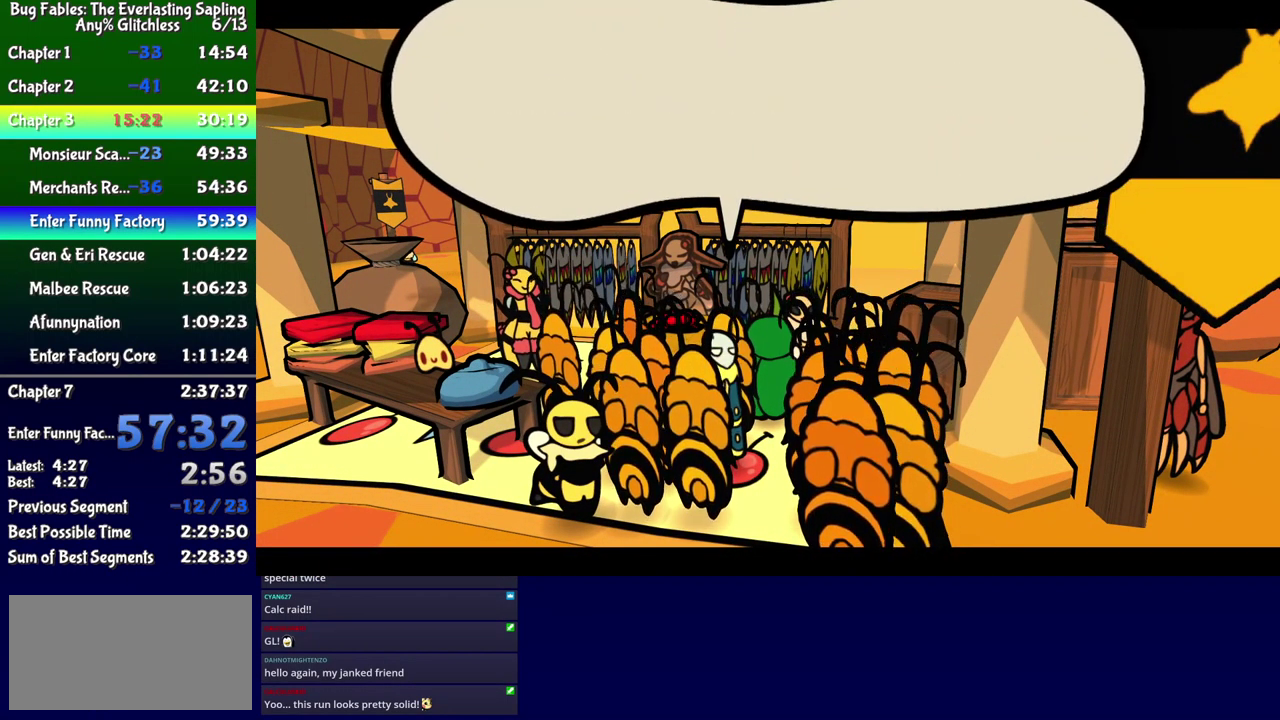
{"buttons": ["B"], "events": []}
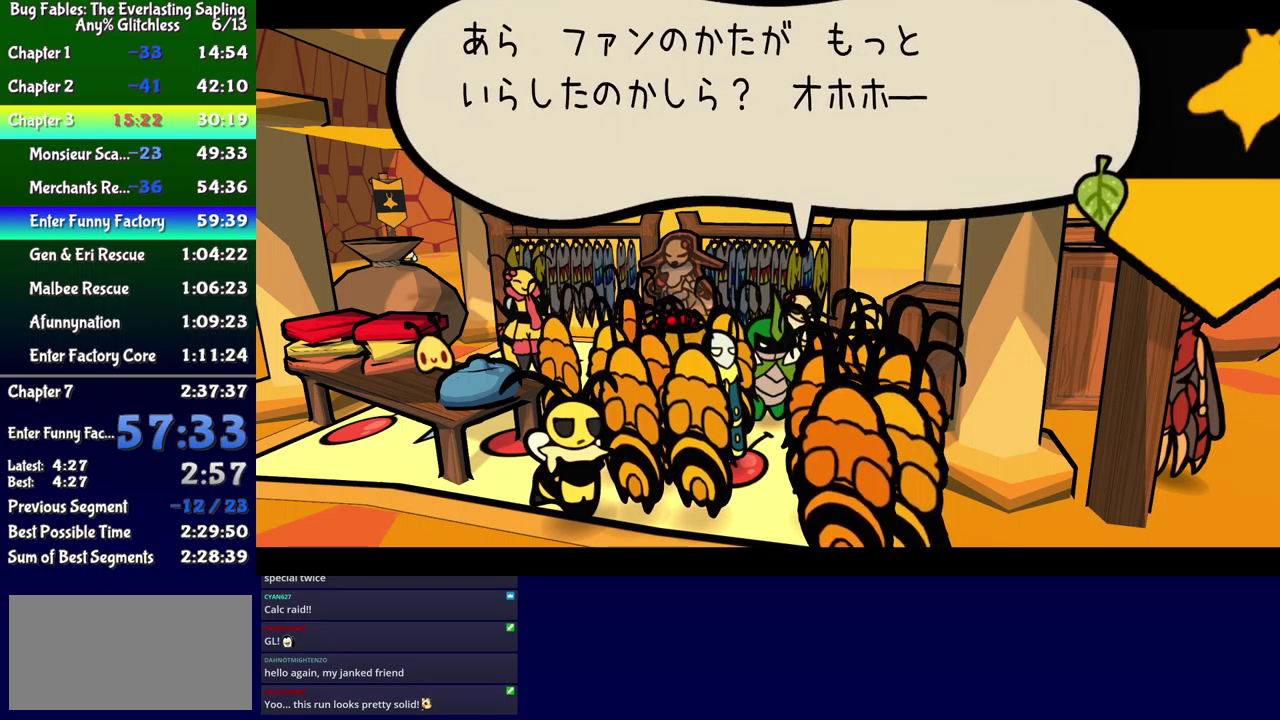
{"buttons": ["B"], "events": []}
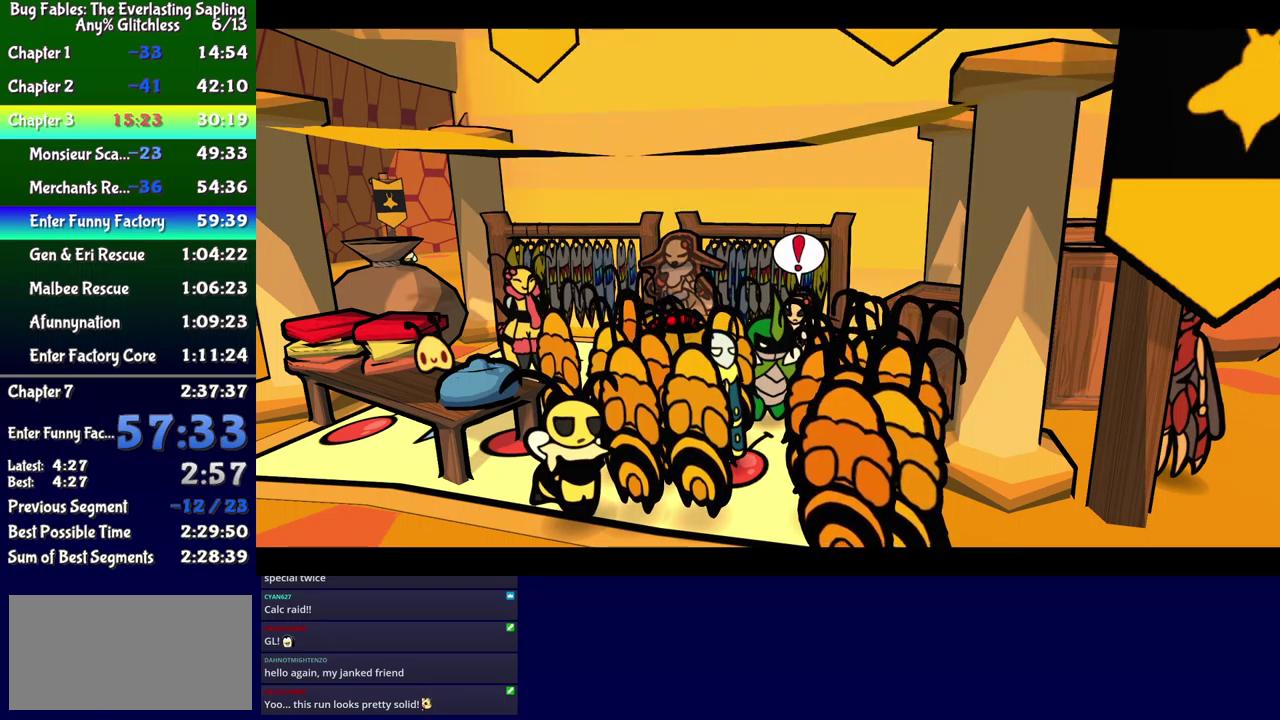
{"buttons": ["B"], "events": []}
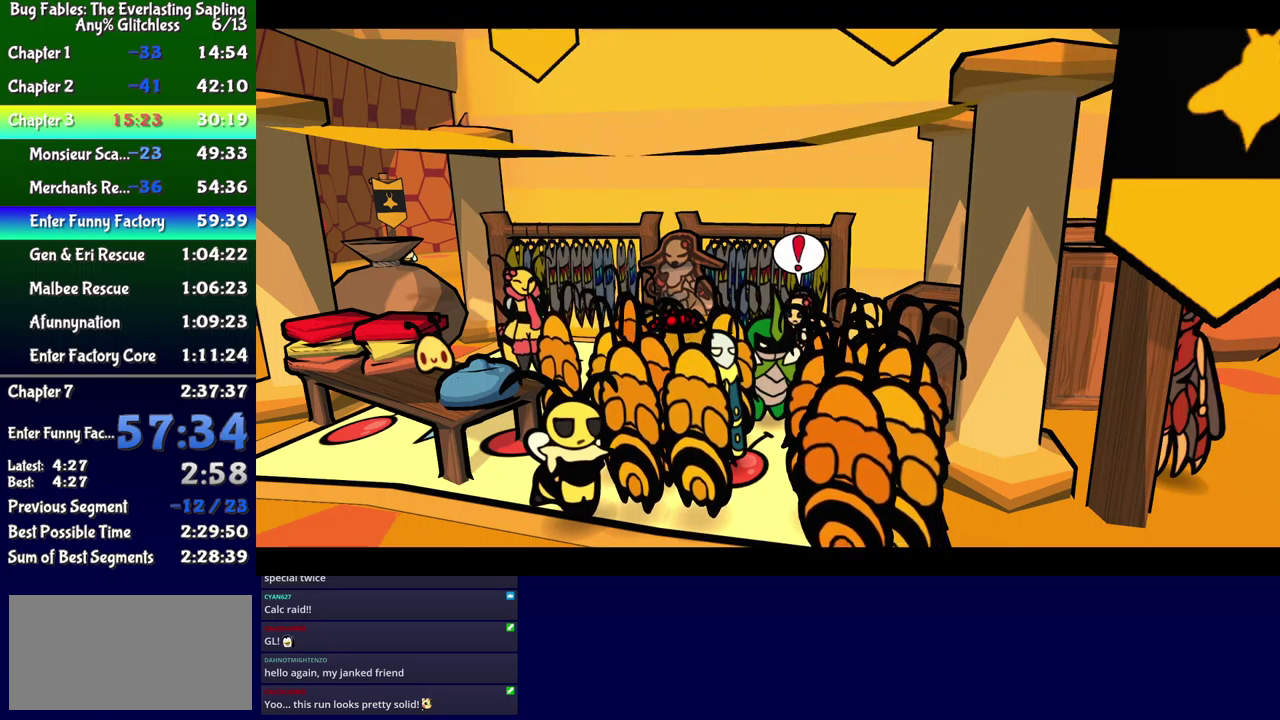
{"buttons": ["B"], "events": []}
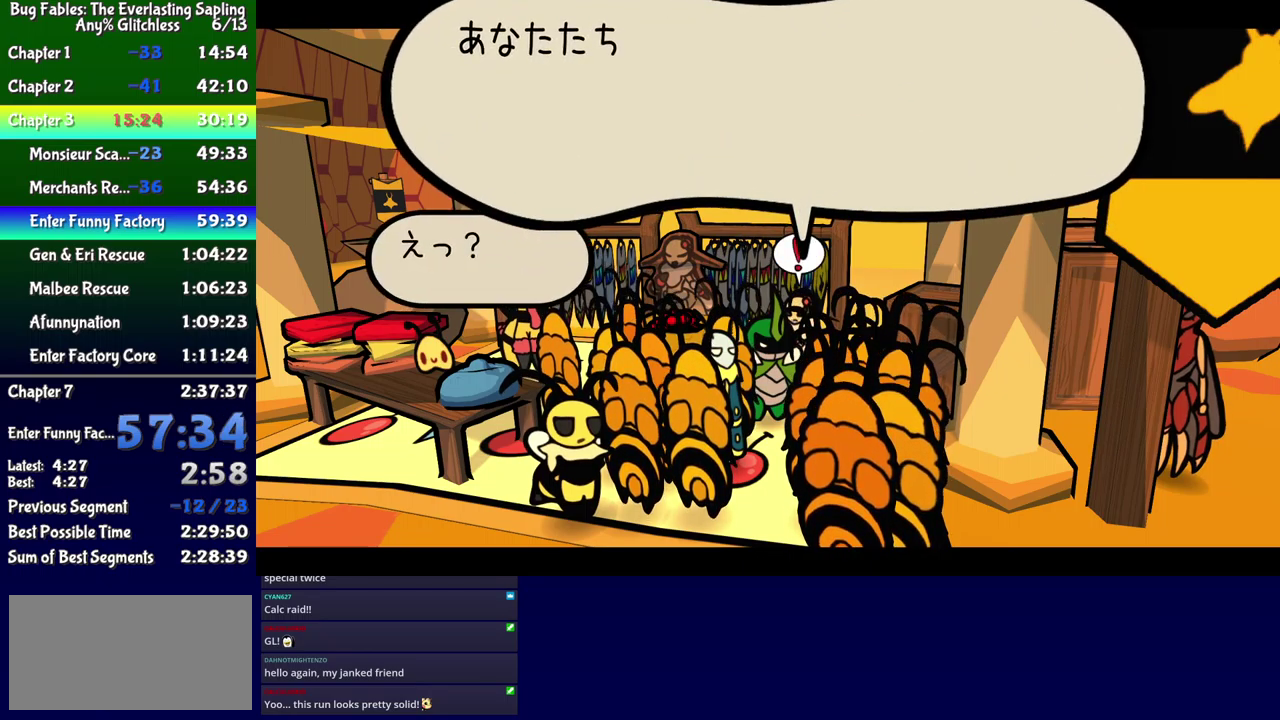
{"buttons": ["B"], "events": []}
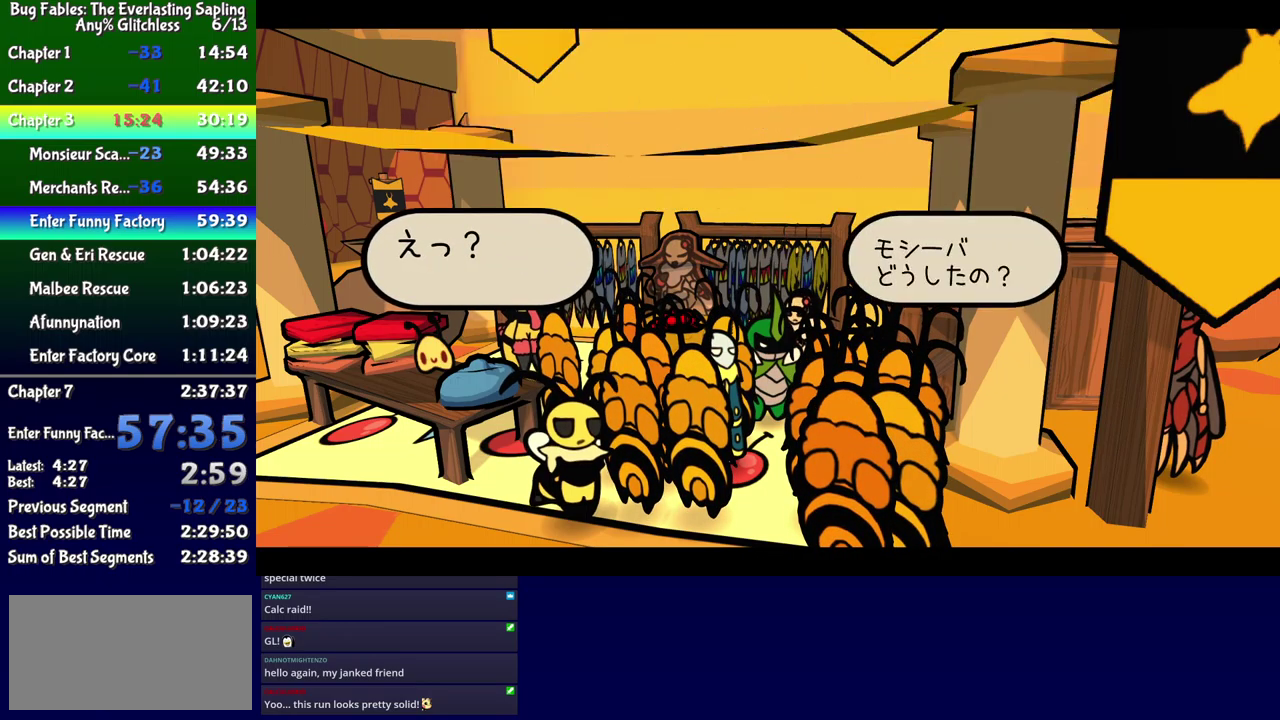
{"buttons": ["B"], "events": []}
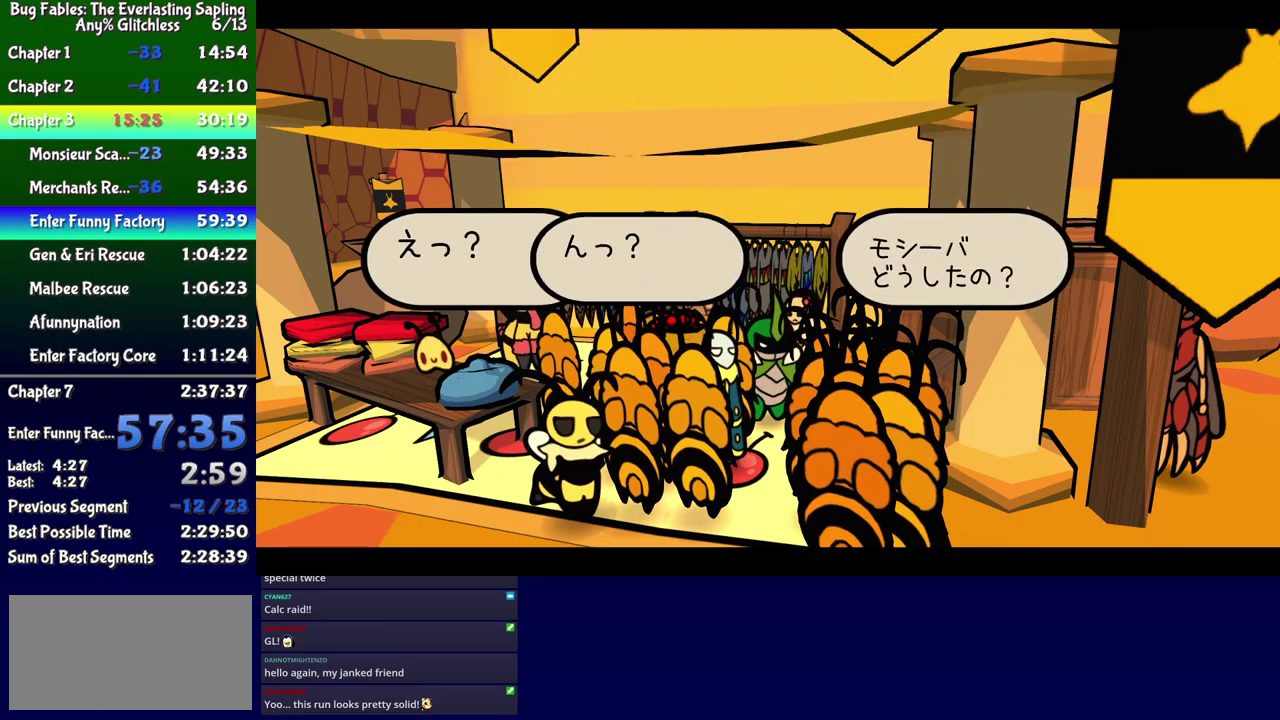
{"buttons": ["B"], "events": []}
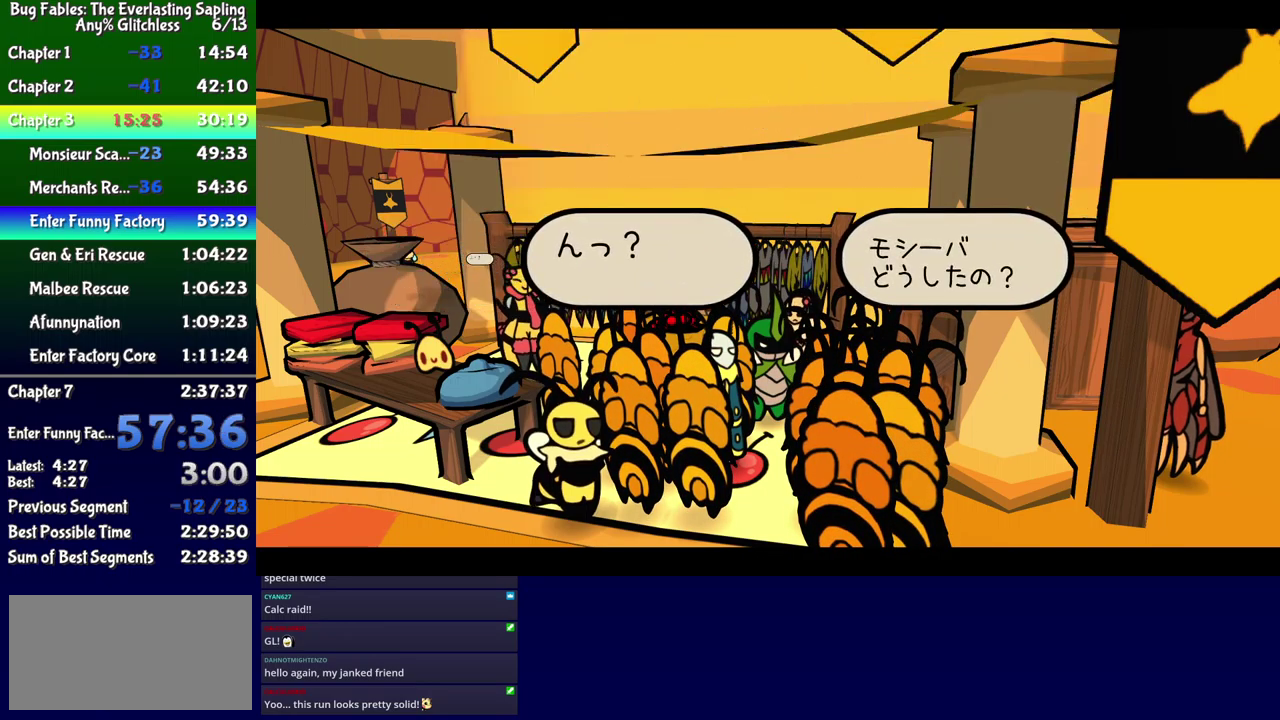
{"buttons": ["B"], "events": []}
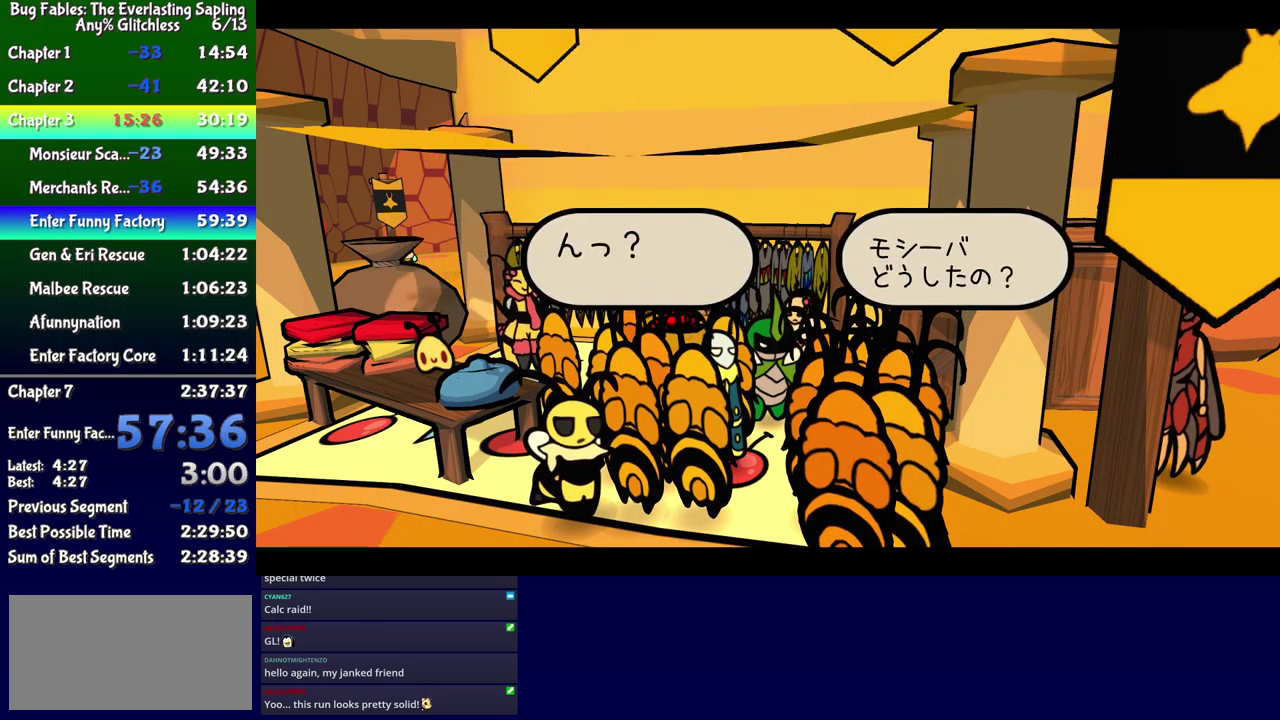
{"buttons": ["B"], "events": []}
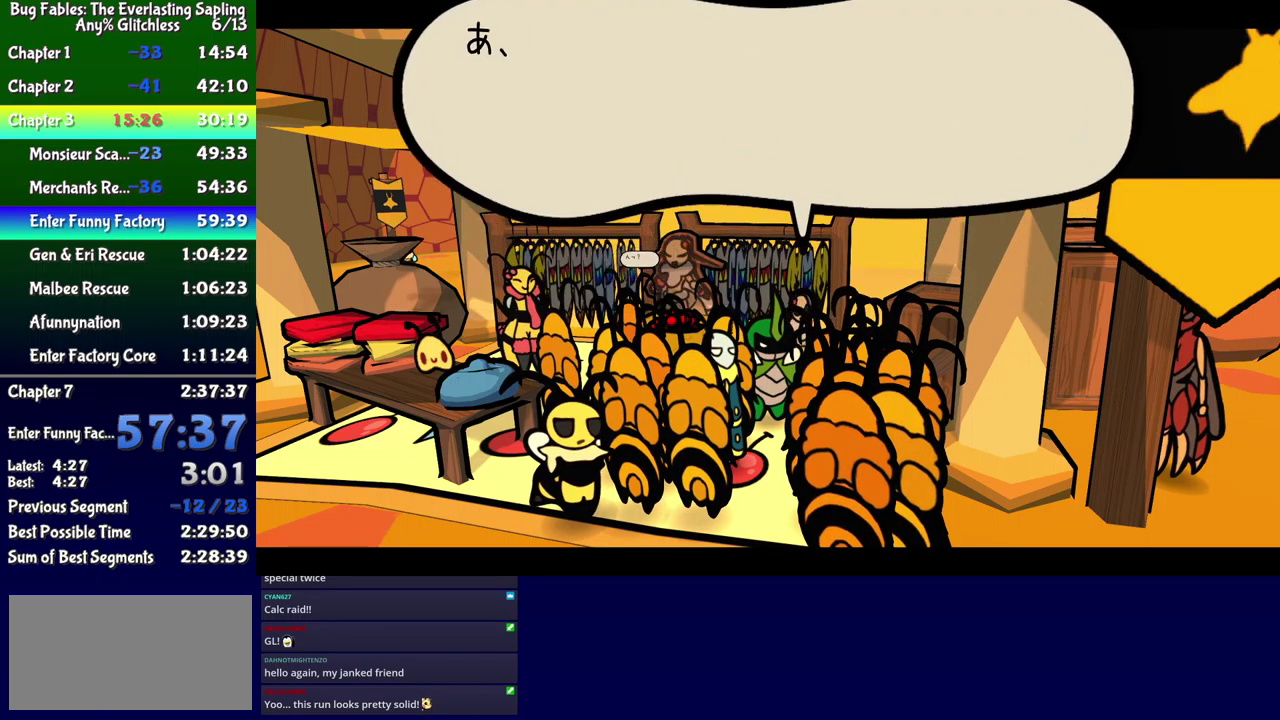
{"buttons": ["B"], "events": []}
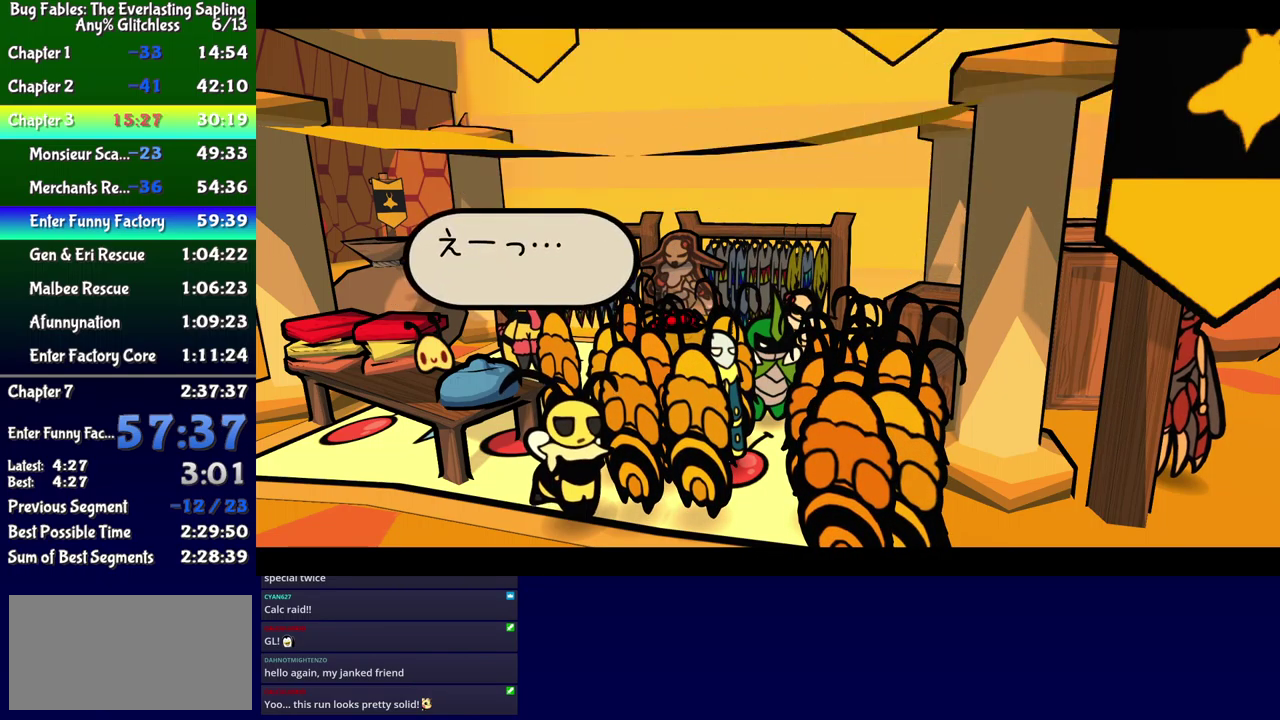
{"buttons": ["B"], "events": []}
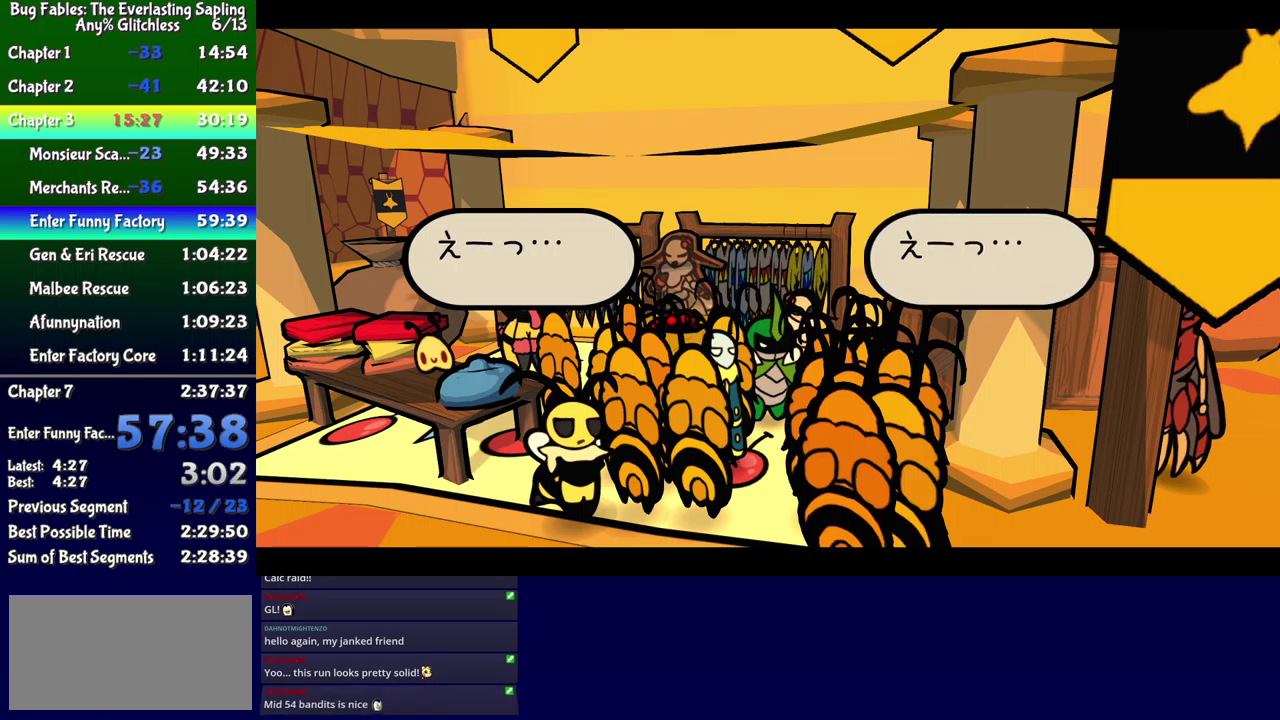
{"buttons": ["B"], "events": []}
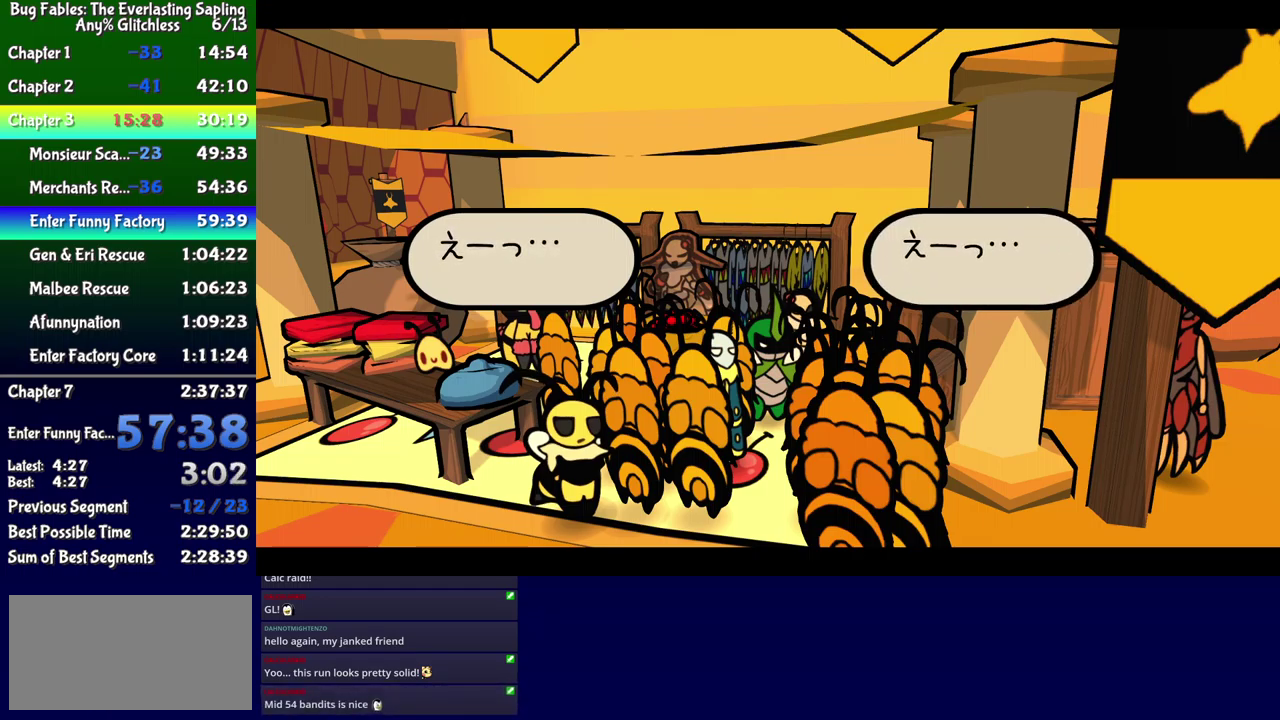
{"buttons": ["B"], "events": []}
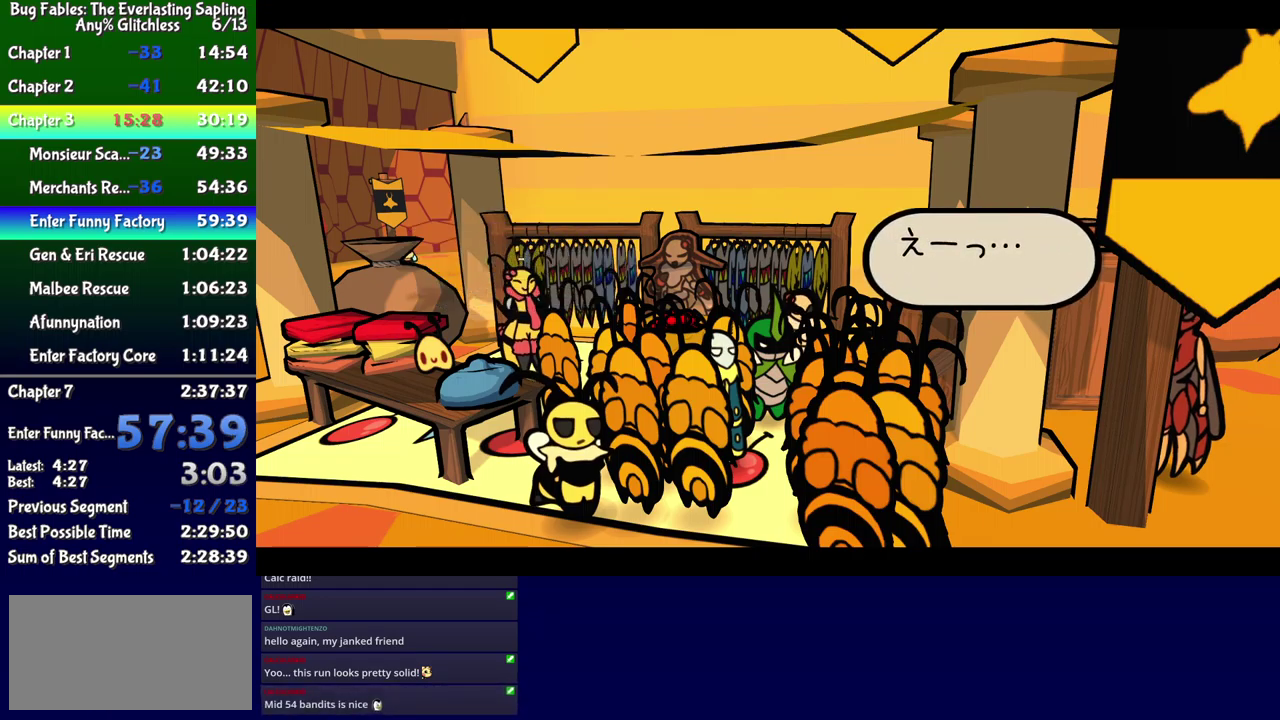
{"buttons": ["B"], "events": []}
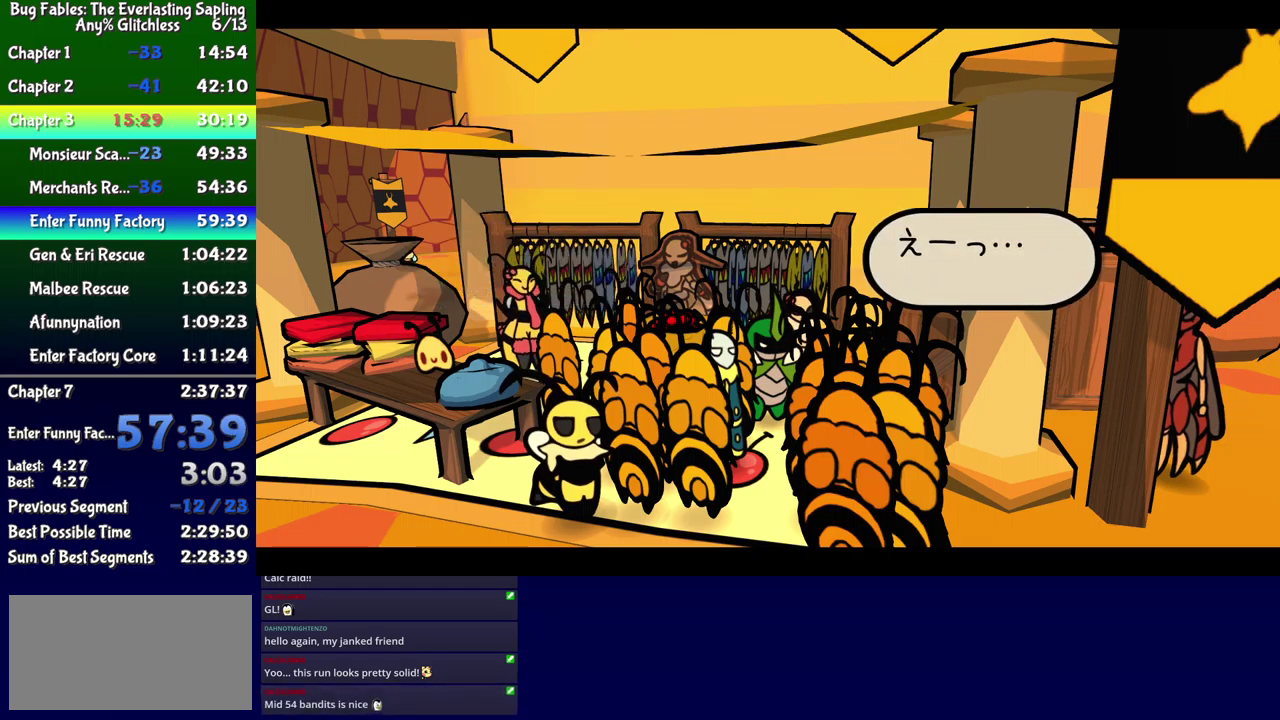
{"buttons": ["B"], "events": []}
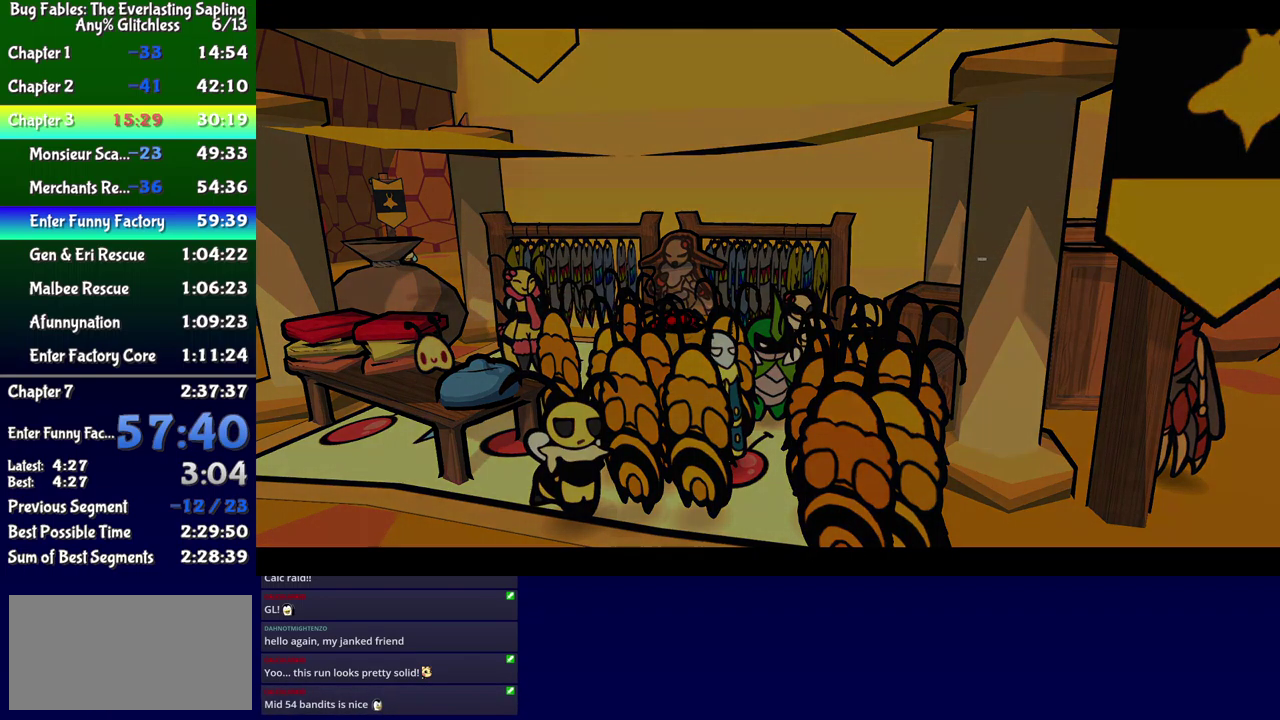
{"buttons": ["B"], "events": []}
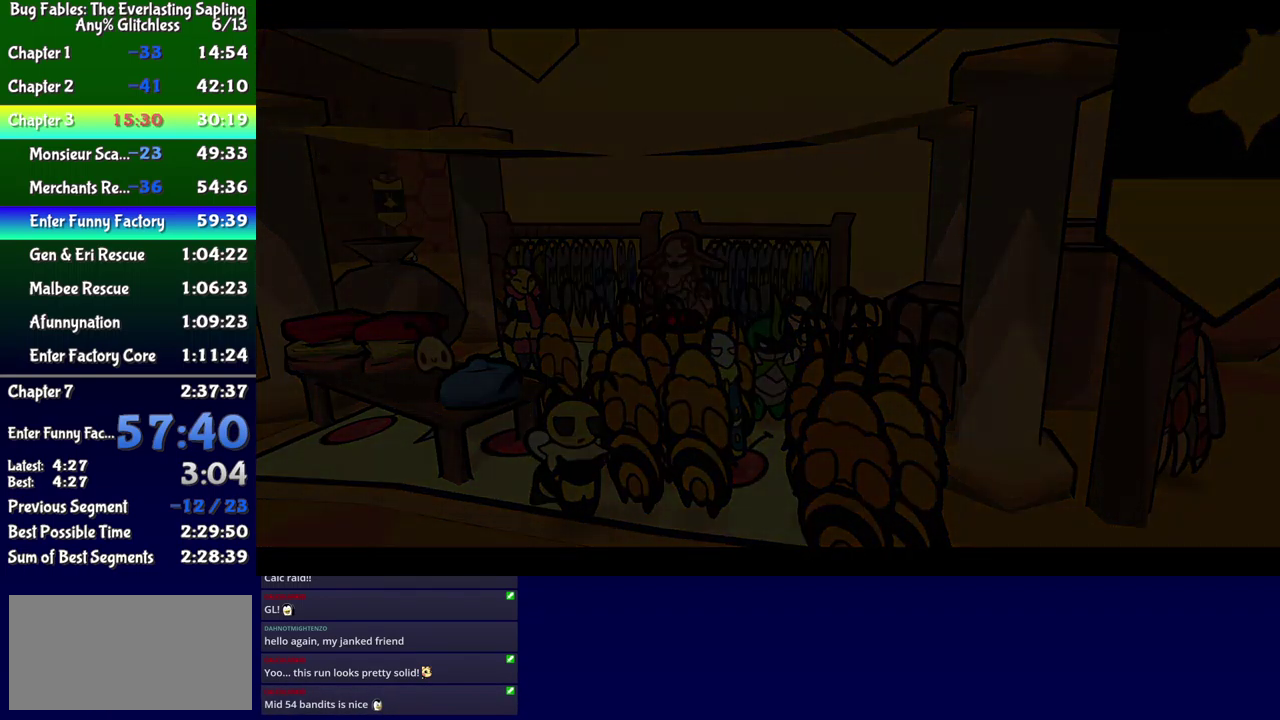
{"buttons": ["B"], "events": []}
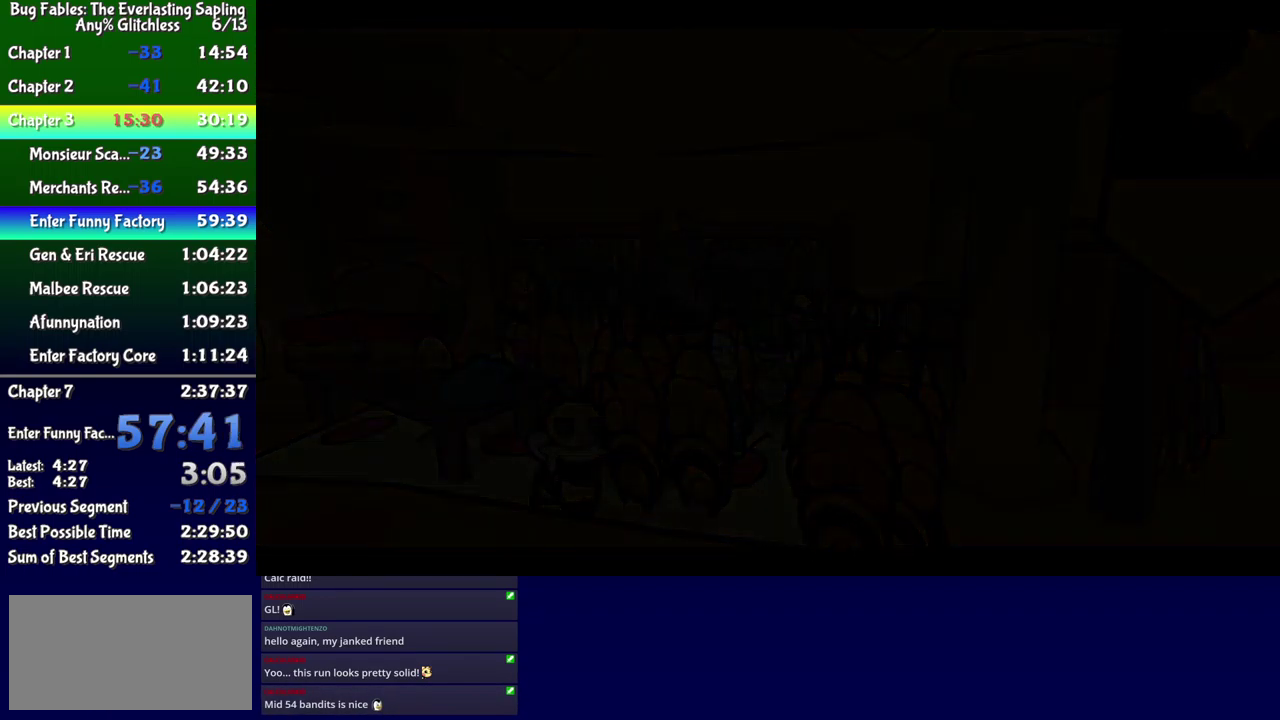
{"buttons": ["B"], "events": []}
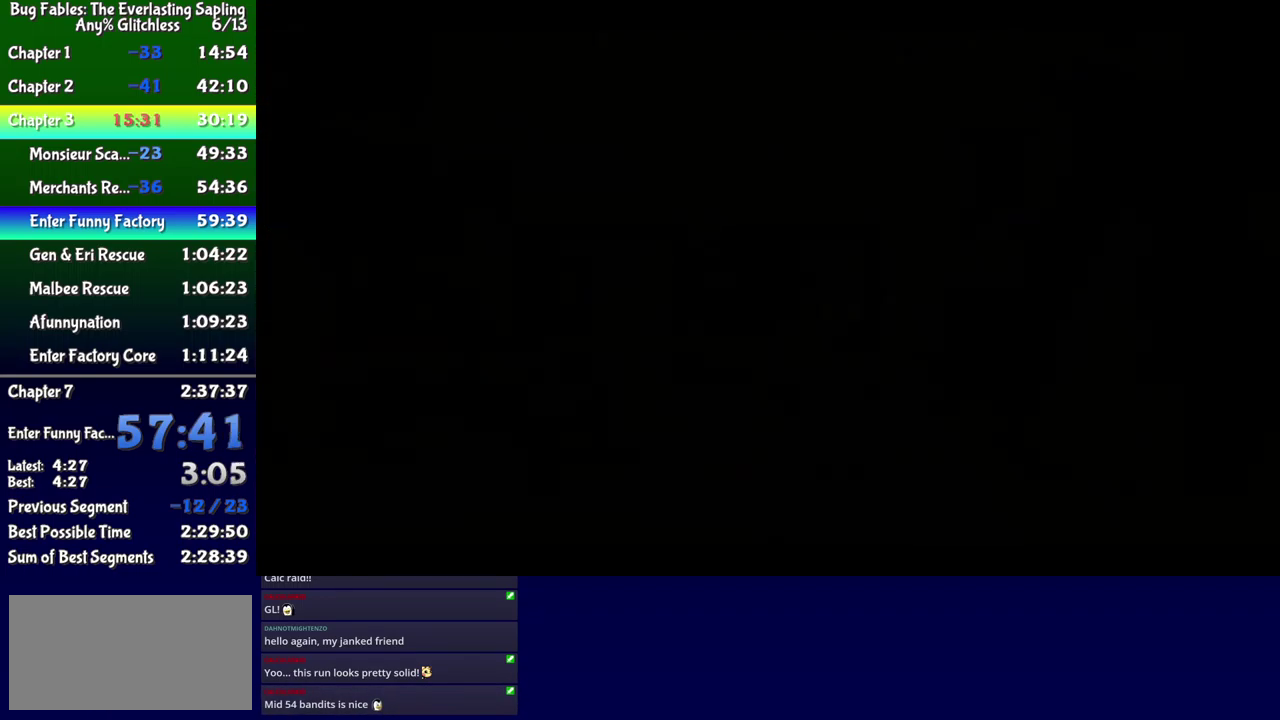
{"buttons": ["B"], "events": []}
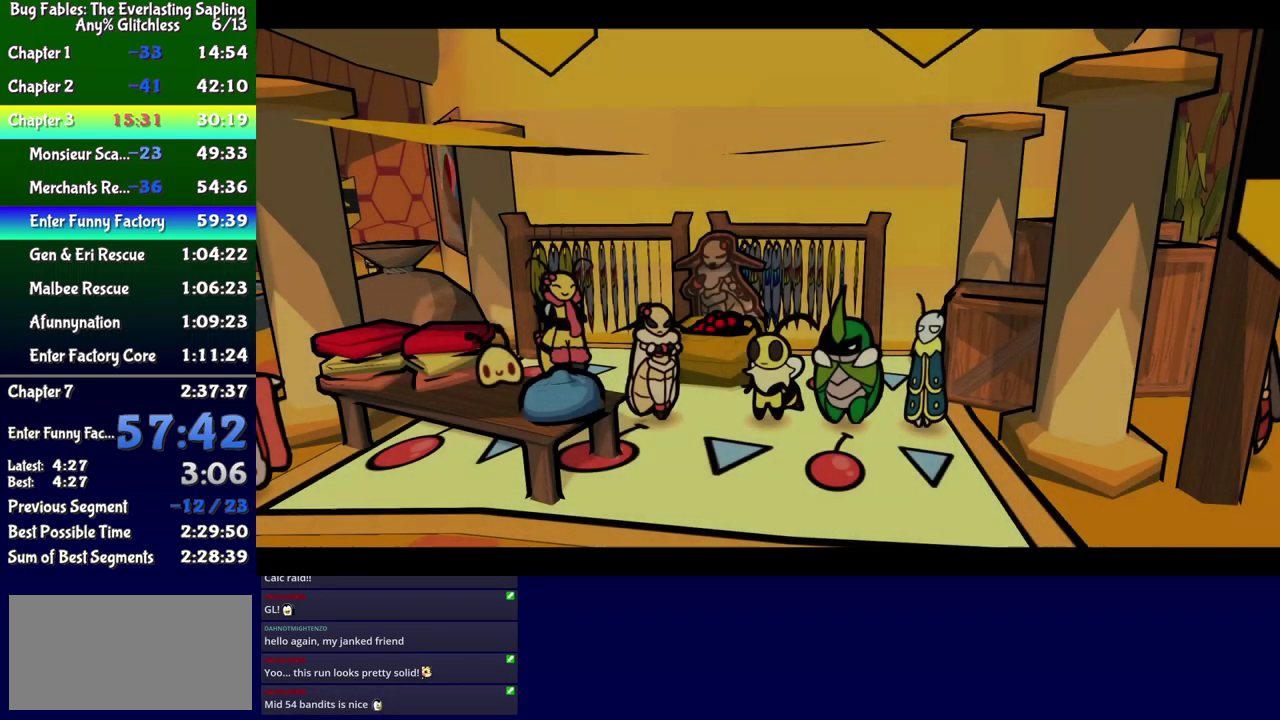
{"buttons": ["B"], "events": []}
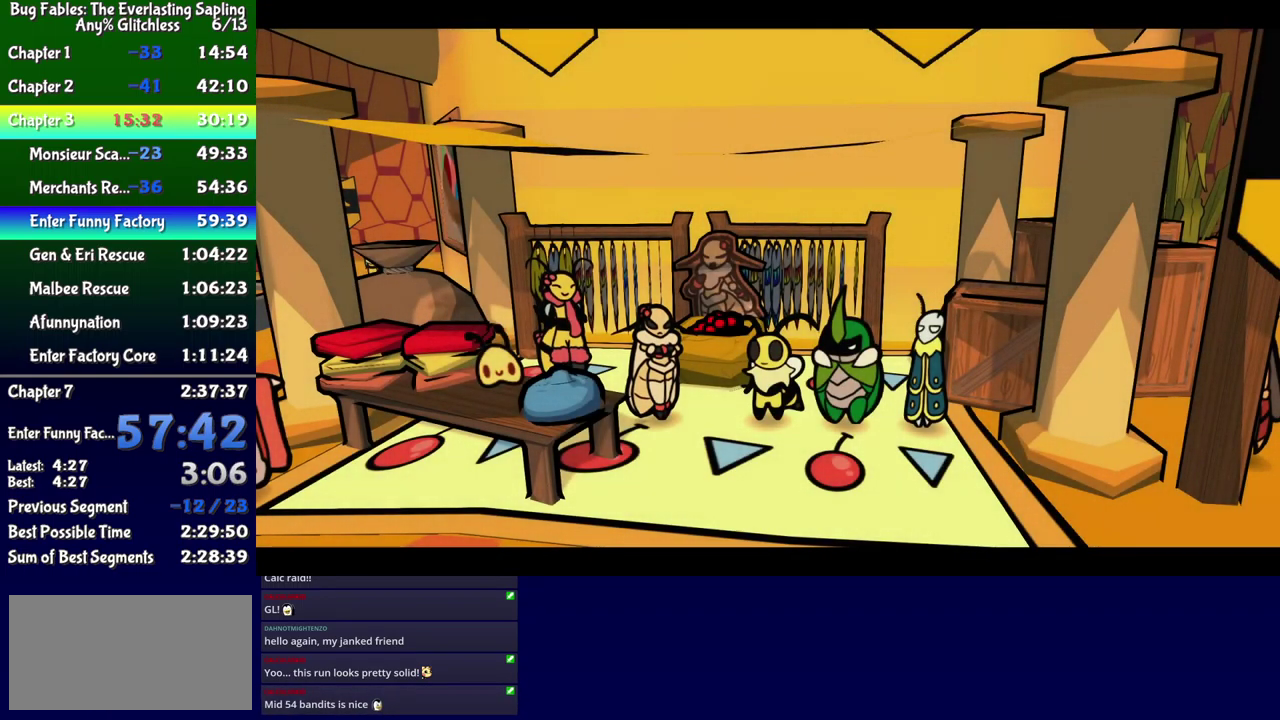
{"buttons": ["B", "DPAD_DOWN", "DPAD_RIGHT"], "events": [[416, "DPAD_DOWN", "down"], [449, "DPAD_RIGHT", "down"]]}
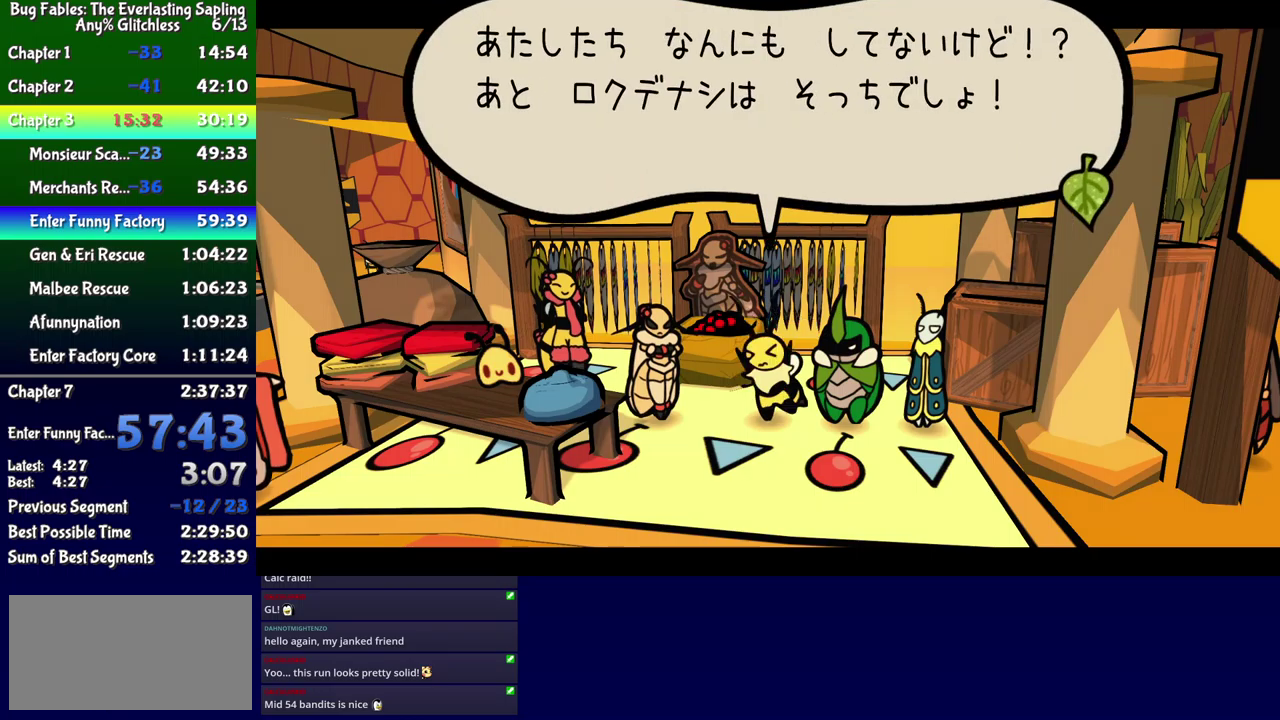
{"buttons": ["B"], "events": [[500, "DPAD_DOWN", "up"], [500, "DPAD_RIGHT", "up"]]}
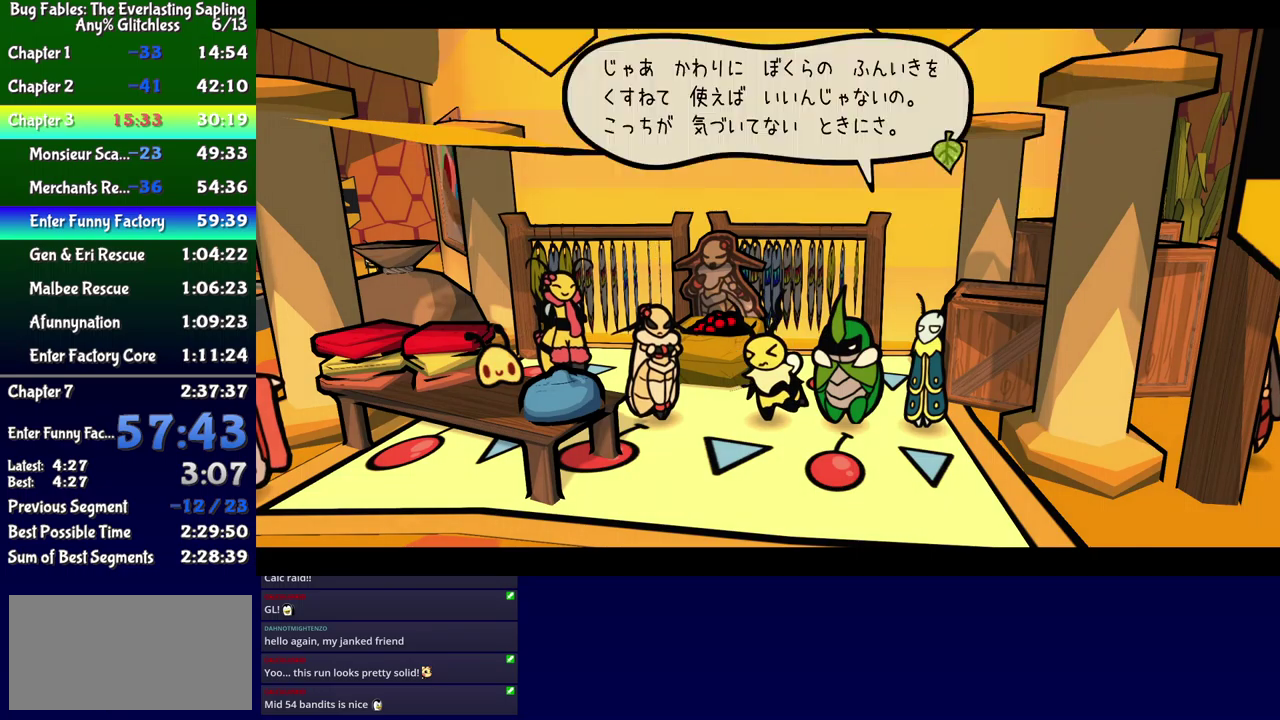
{"buttons": ["B"], "events": []}
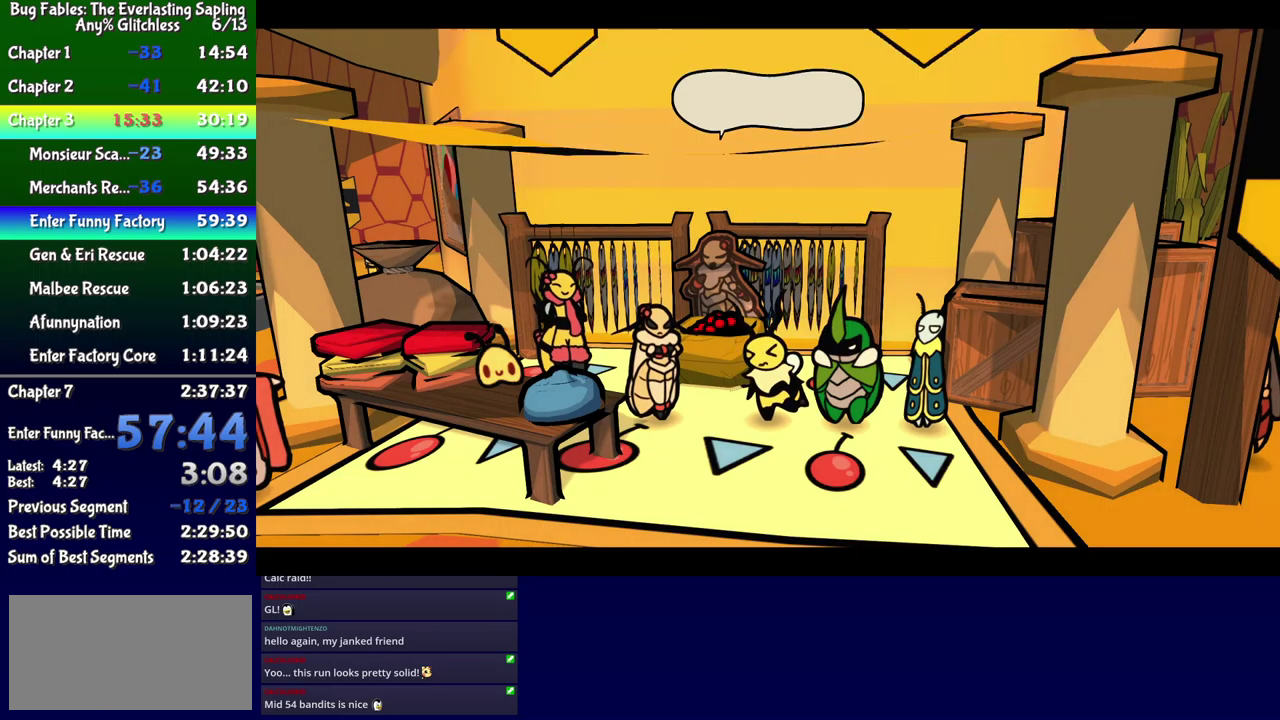
{"buttons": ["B"], "events": []}